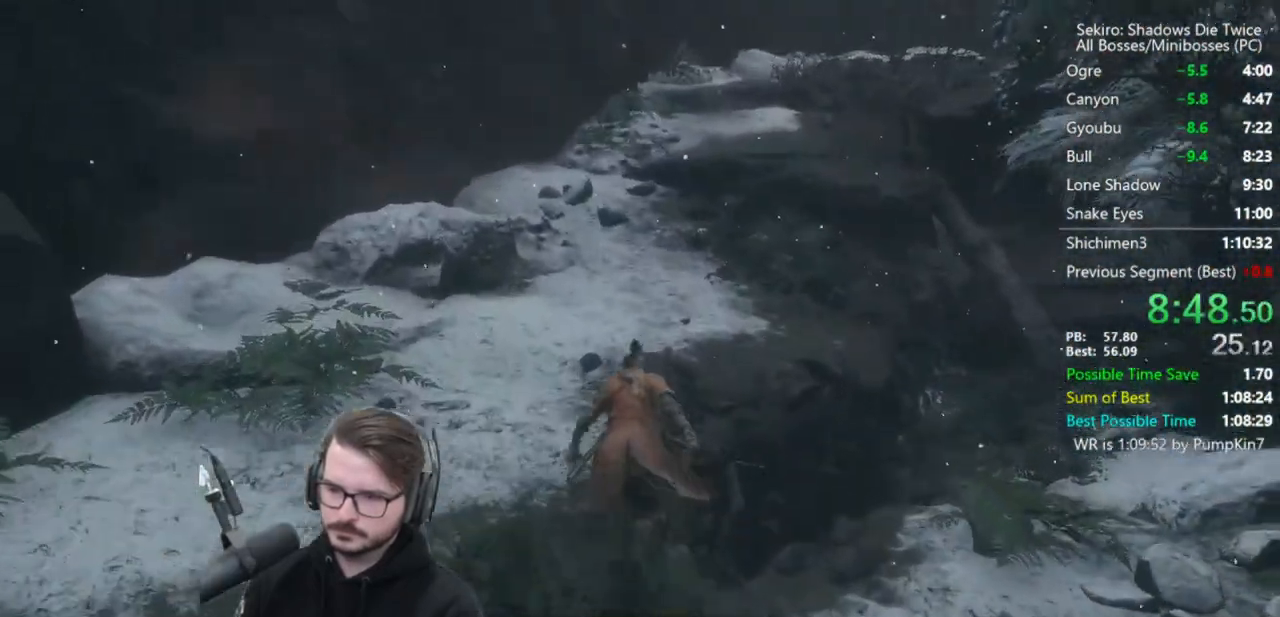
Gameplay with a controller (Xbox layout); each line is a JSON object with the inputs held at the frame after it. "button_events" lists button changes between this image and that frame as [ms after this image, input, new state], when the widget could be followed in between (sticks are given only as held states).
{"buttons": ["B"], "left_stick": "up", "right_stick": "down-right", "button_events": []}
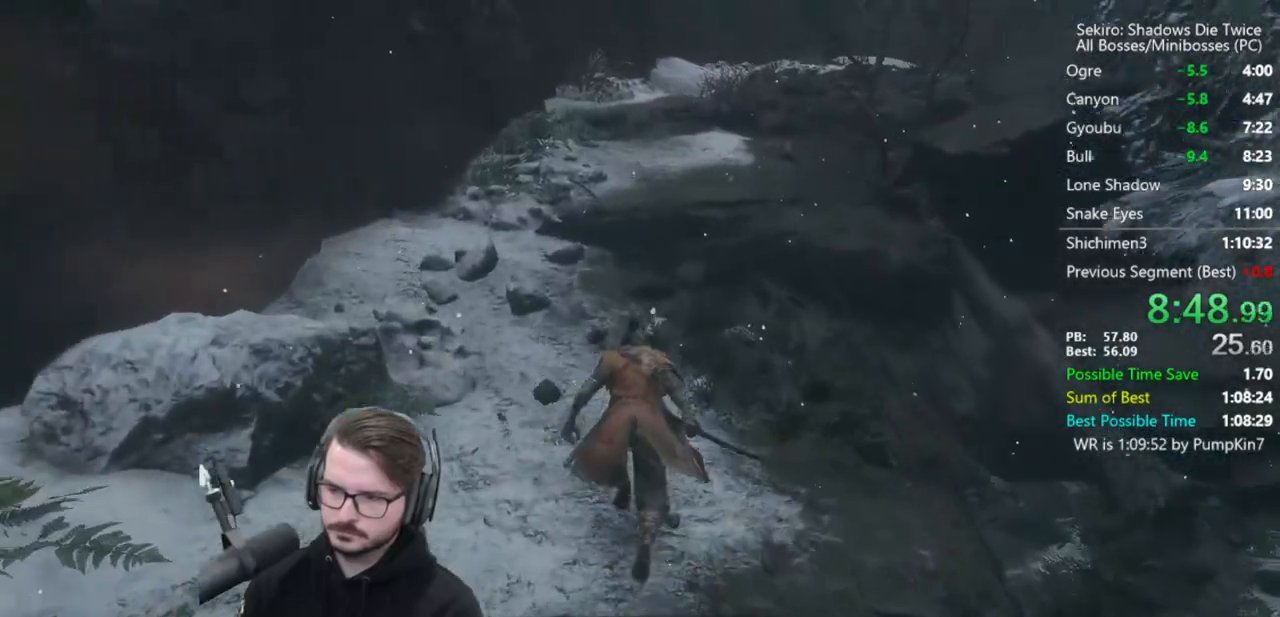
{"buttons": ["B"], "left_stick": "up", "right_stick": "down-right", "button_events": []}
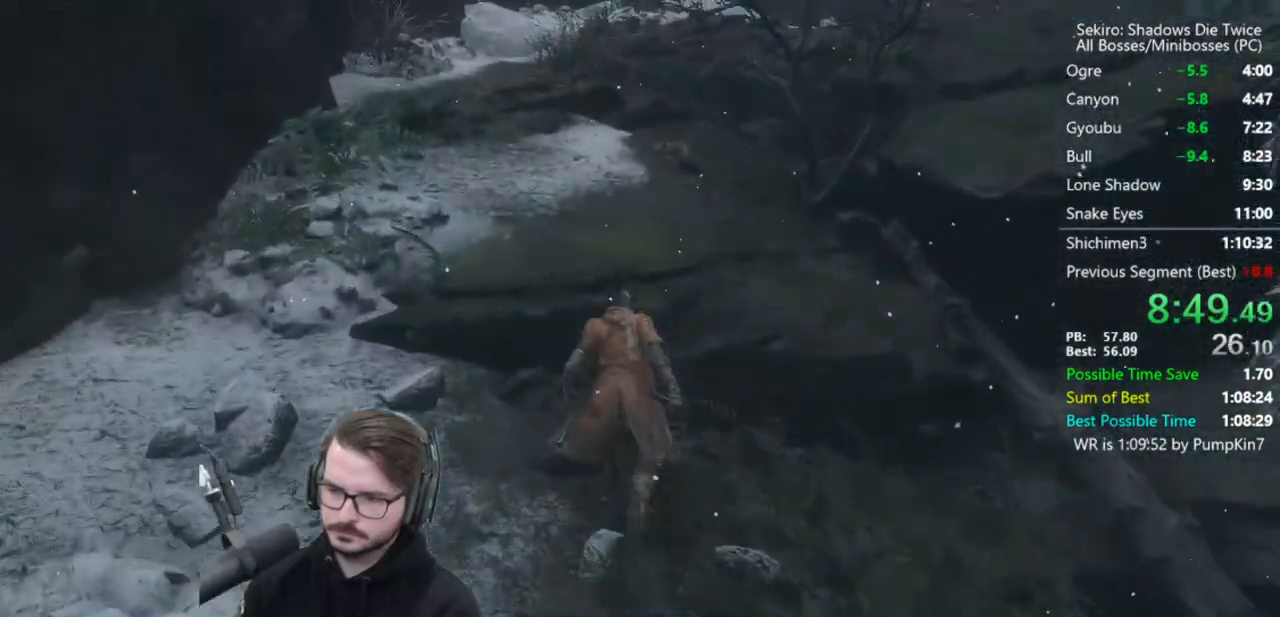
{"buttons": ["B"], "left_stick": "up", "right_stick": "down", "button_events": []}
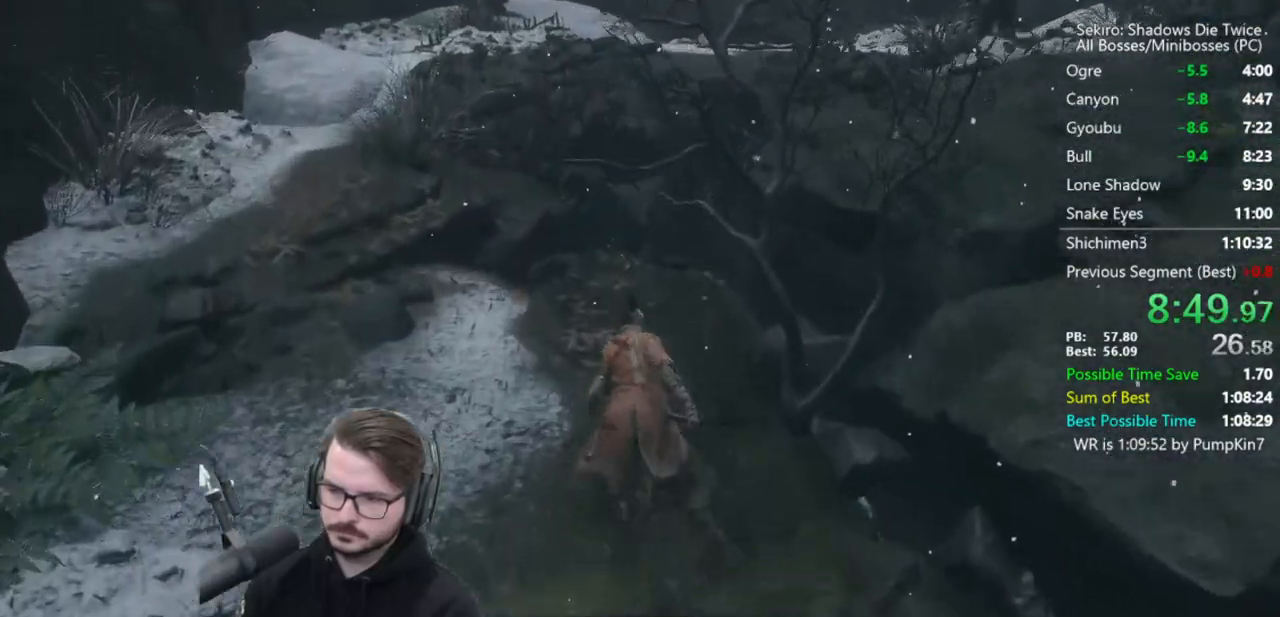
{"buttons": [], "left_stick": "up", "right_stick": "down", "button_events": [[383, "B", "up"]]}
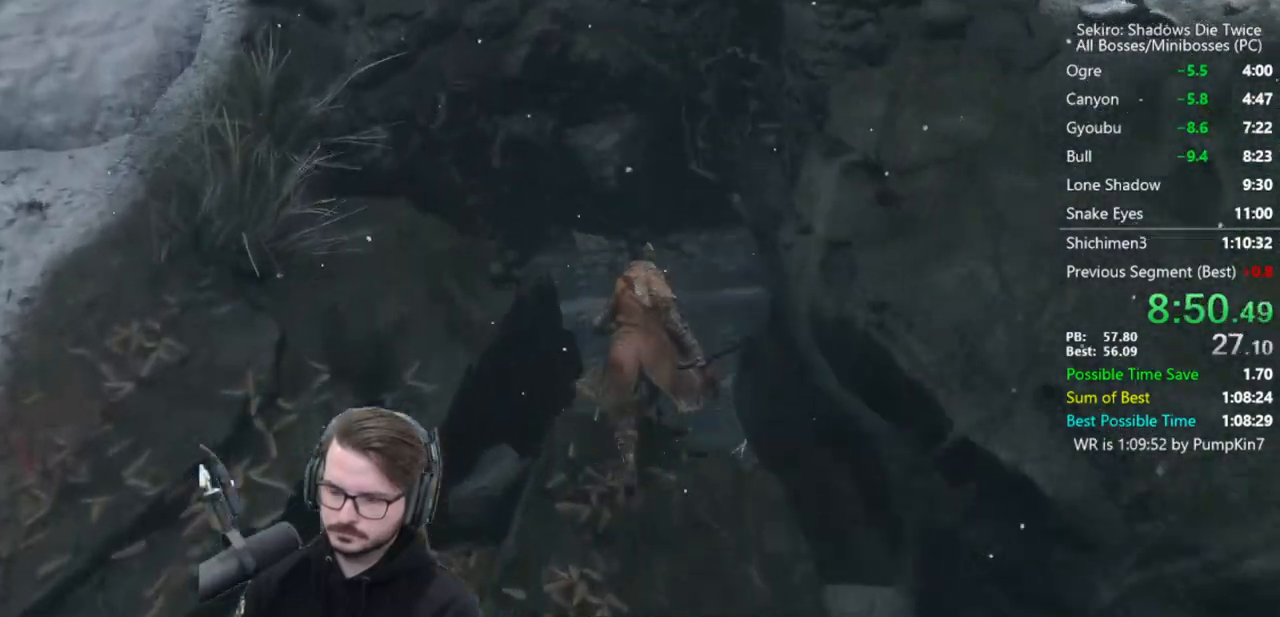
{"buttons": [], "left_stick": "down", "right_stick": "down", "button_events": []}
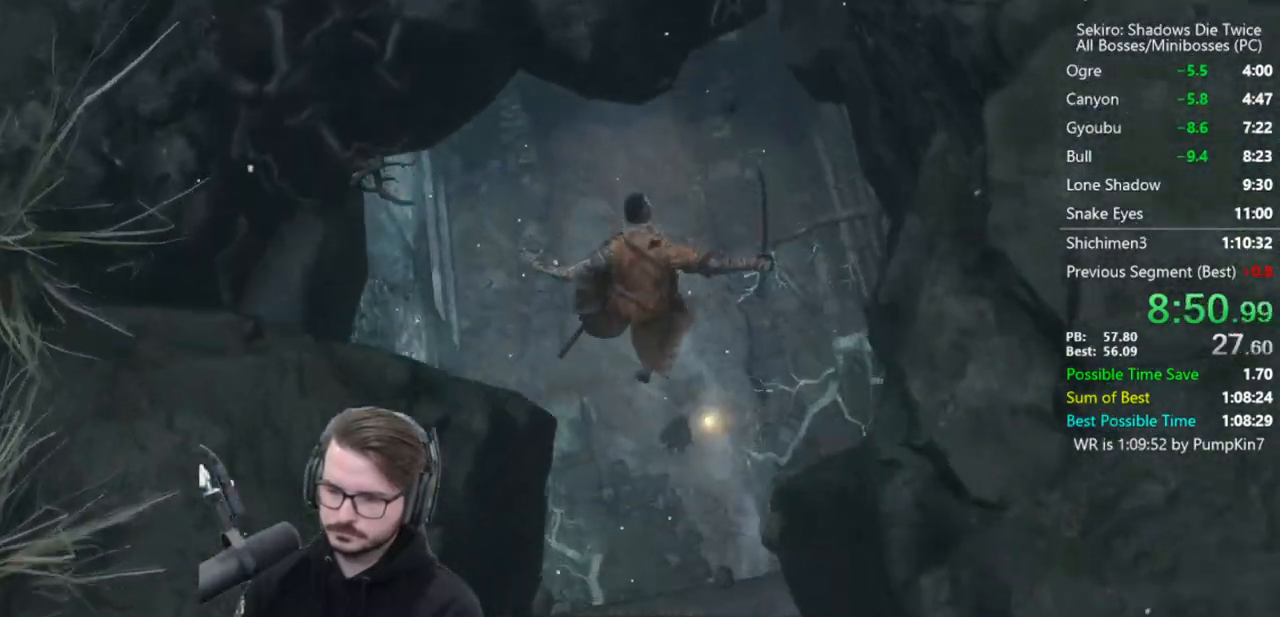
{"buttons": [], "left_stick": "center", "right_stick": "center", "button_events": []}
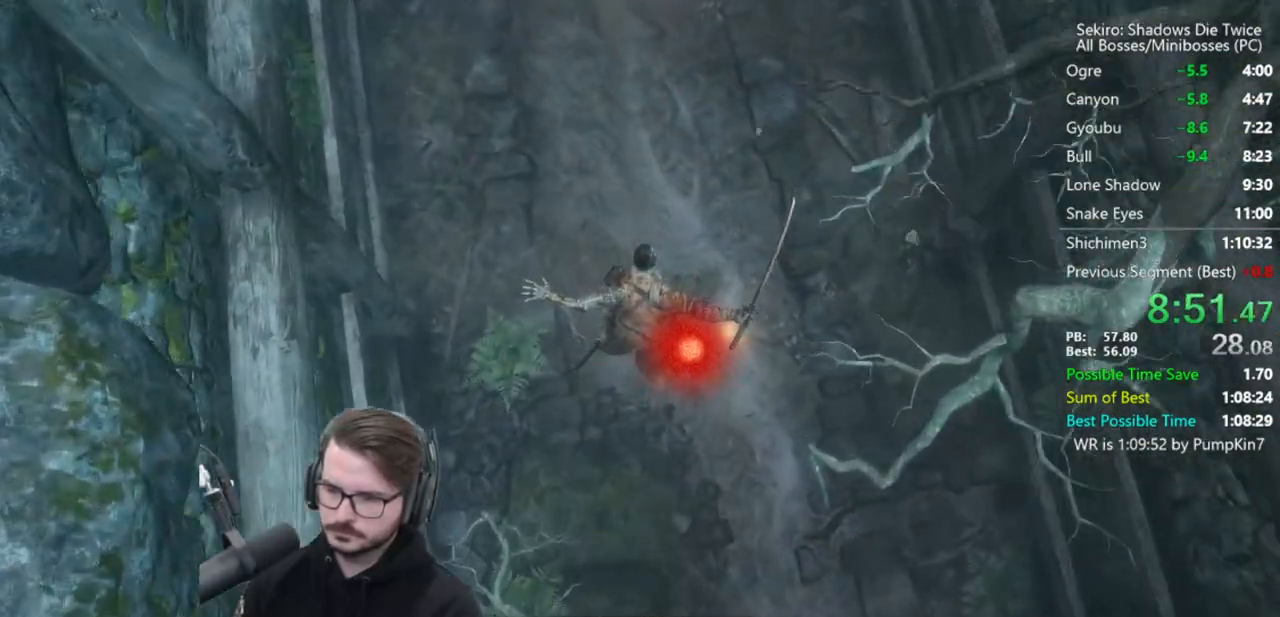
{"buttons": [], "left_stick": "center", "right_stick": "up", "button_events": [[250, "R1", "down"], [317, "R3", "down"], [383, "R1", "up"], [483, "R3", "up"]]}
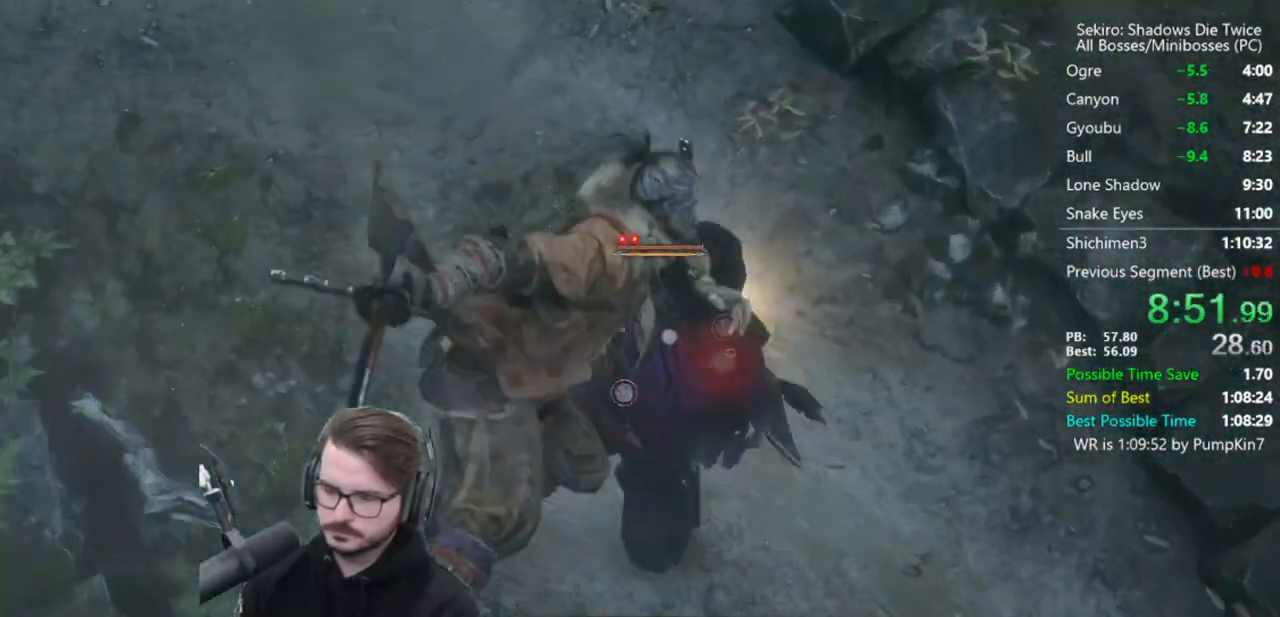
{"buttons": [], "left_stick": "center", "right_stick": "center", "button_events": []}
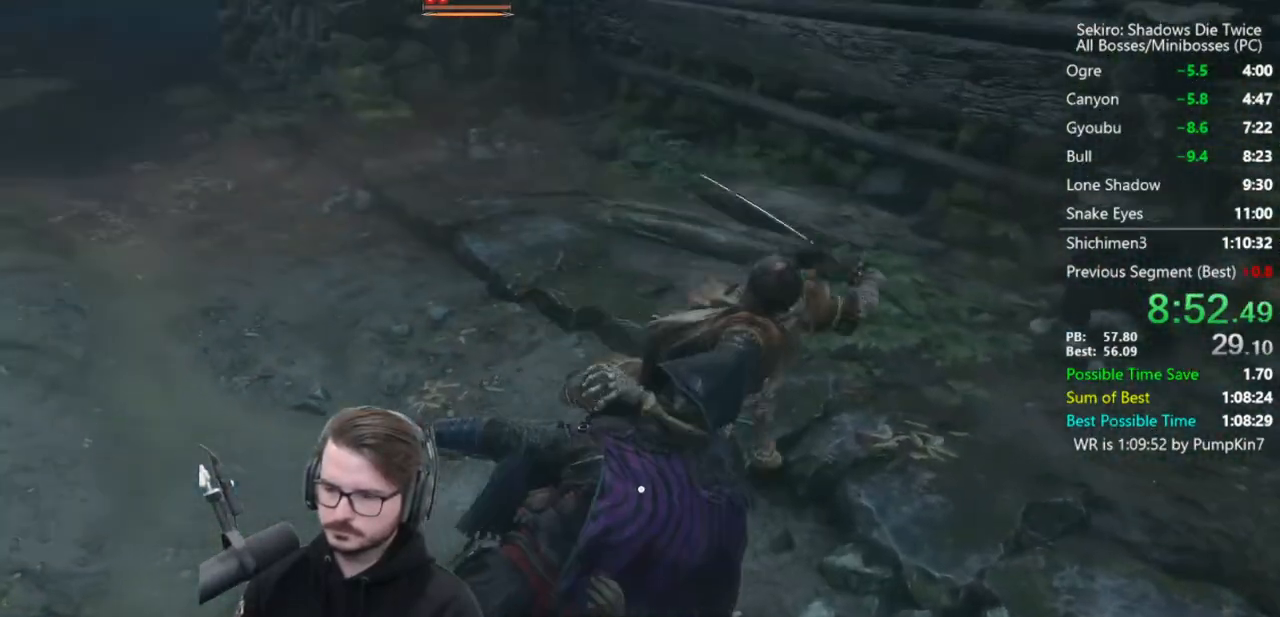
{"buttons": [], "left_stick": "right", "right_stick": "center", "button_events": []}
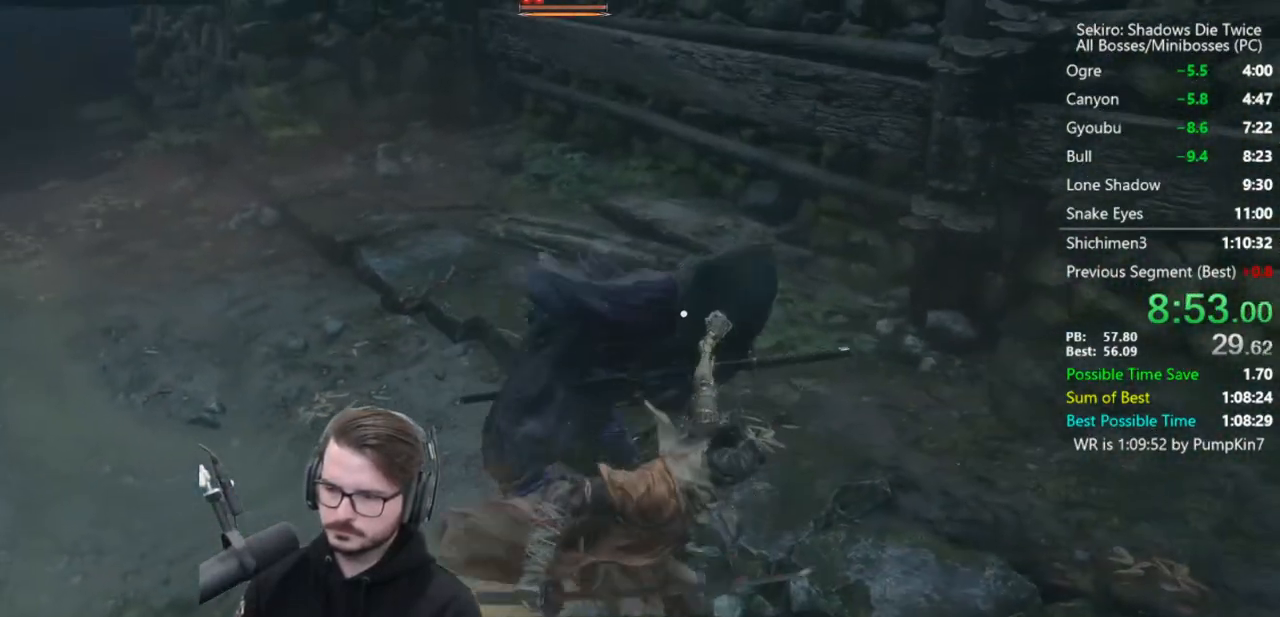
{"buttons": [], "left_stick": "right", "right_stick": "center", "button_events": []}
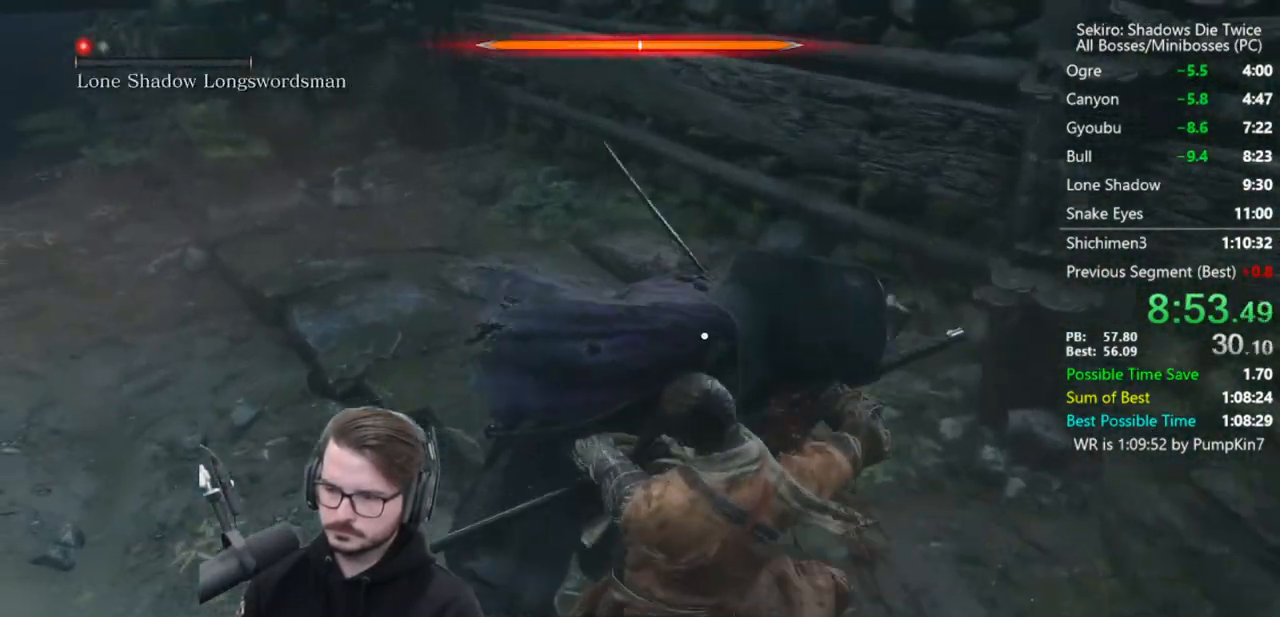
{"buttons": [], "left_stick": "right", "right_stick": "center", "button_events": []}
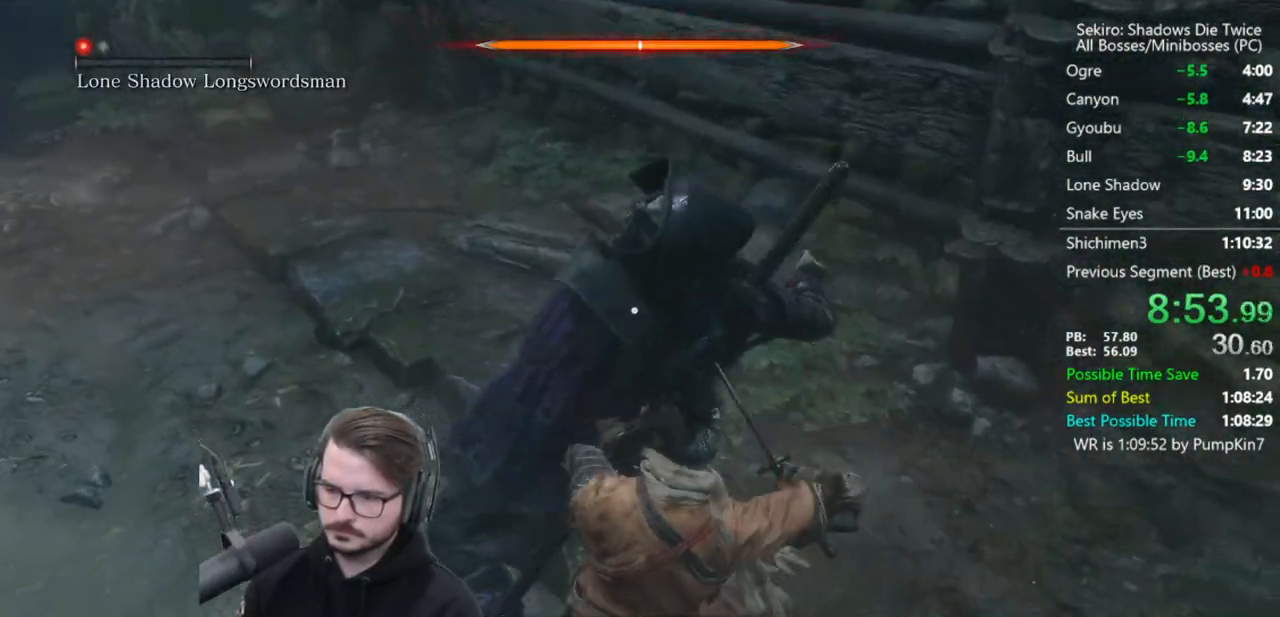
{"buttons": [], "left_stick": "right", "right_stick": "center", "button_events": []}
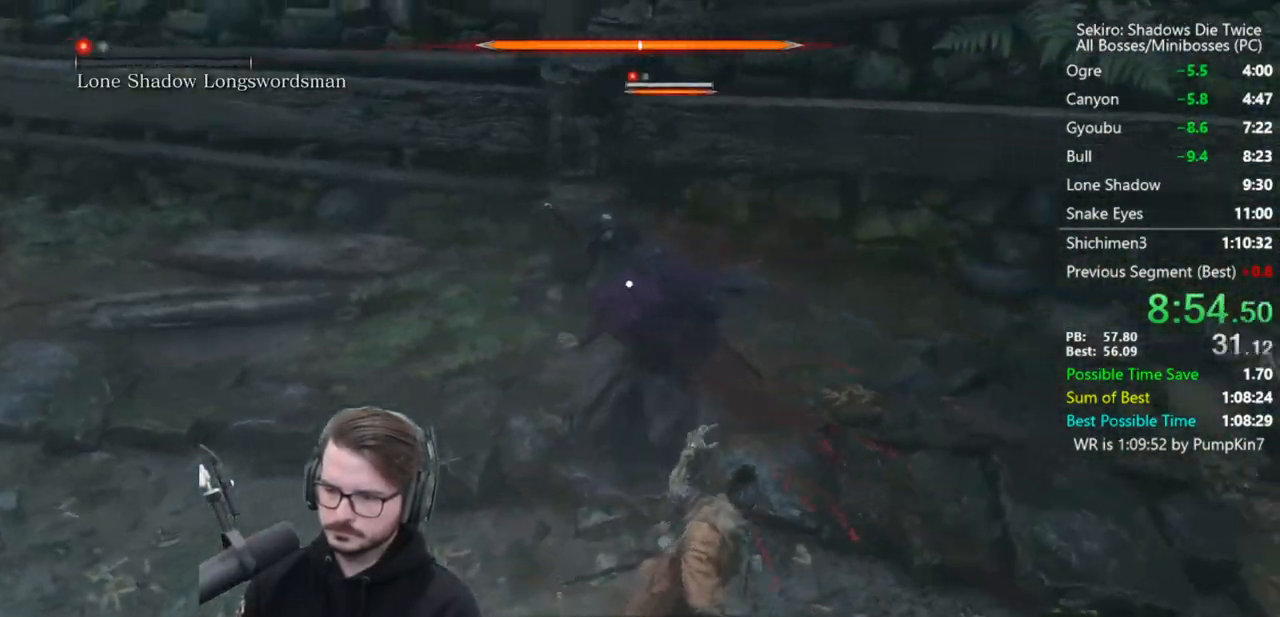
{"buttons": [], "left_stick": "right", "right_stick": "center", "button_events": []}
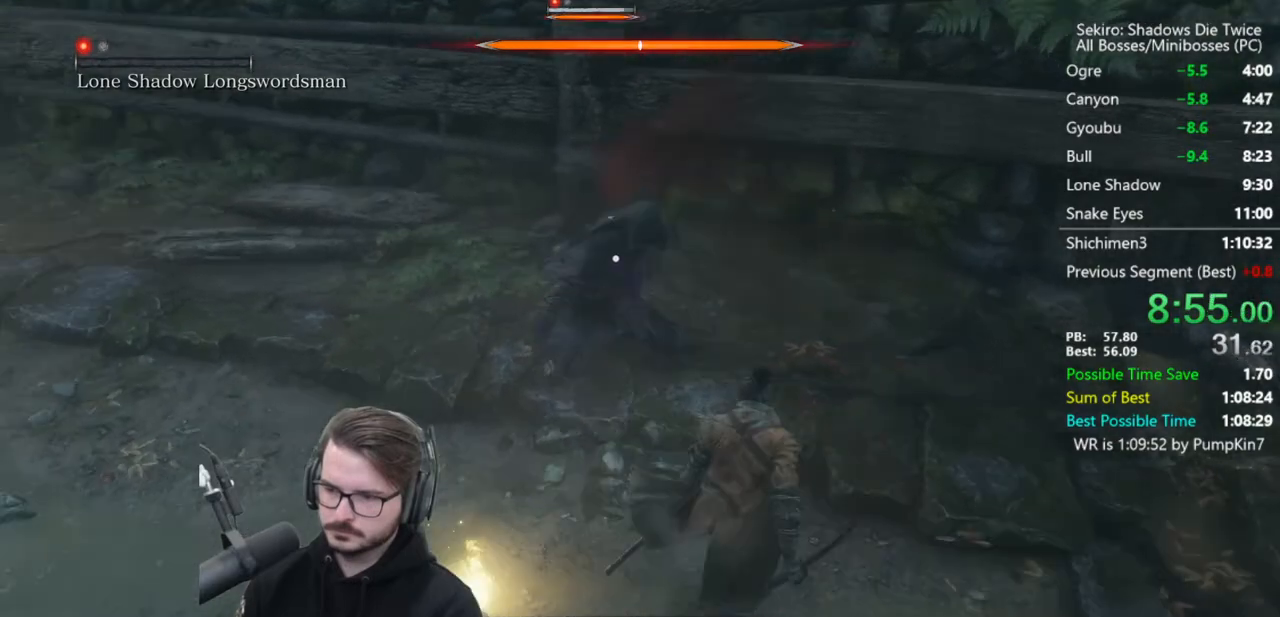
{"buttons": [], "left_stick": "center", "right_stick": "center", "button_events": [[117, "R1", "down"], [217, "R1", "up"]]}
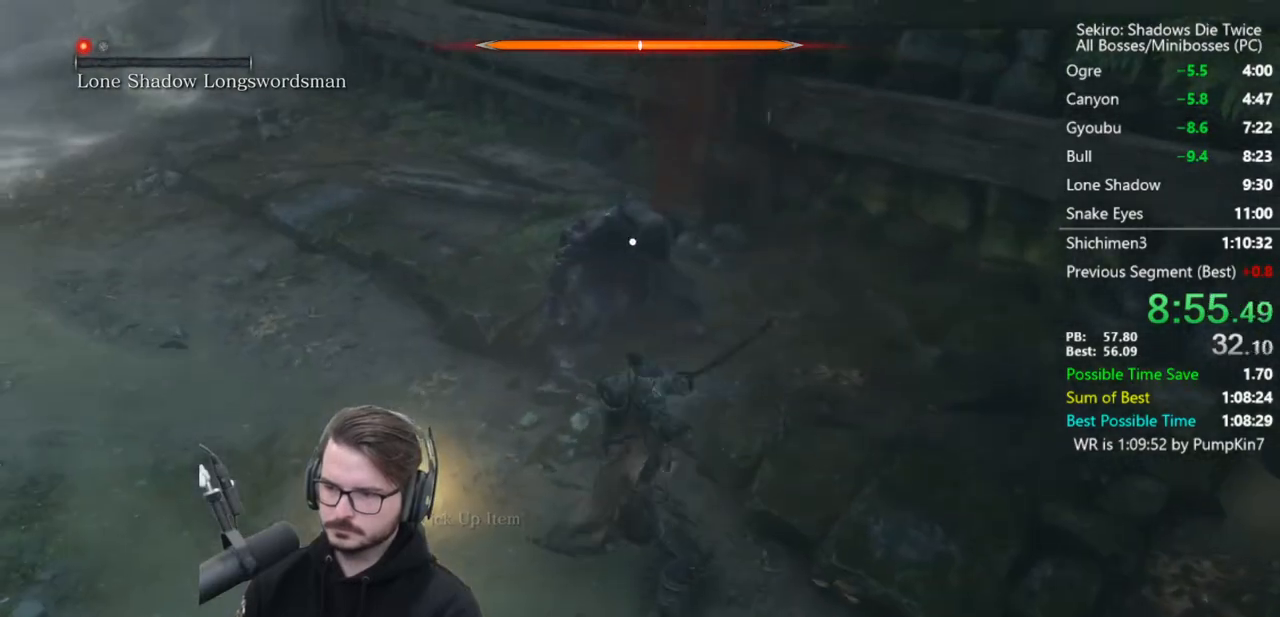
{"buttons": [], "left_stick": "center", "right_stick": "center", "button_events": [[83, "R1", "down"], [150, "R1", "up"], [217, "R1", "down"], [283, "R1", "up"]]}
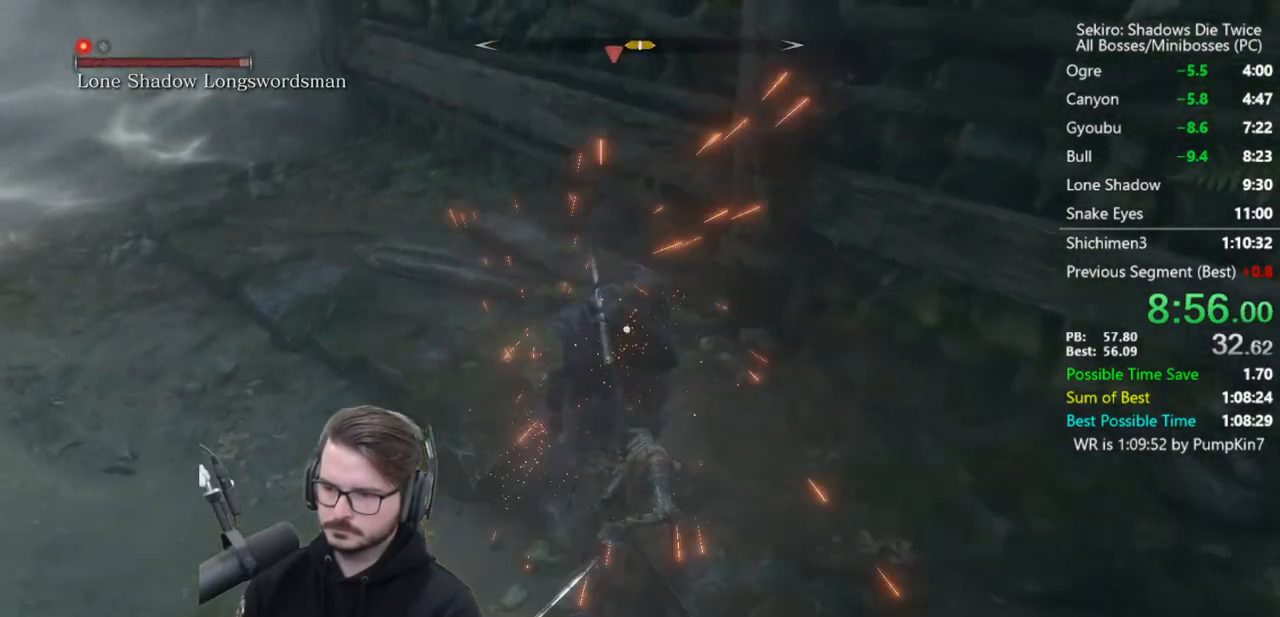
{"buttons": ["R1"], "left_stick": "center", "right_stick": "down-left", "button_events": [[50, "R3", "down"], [150, "R3", "up"], [283, "R1", "down"]]}
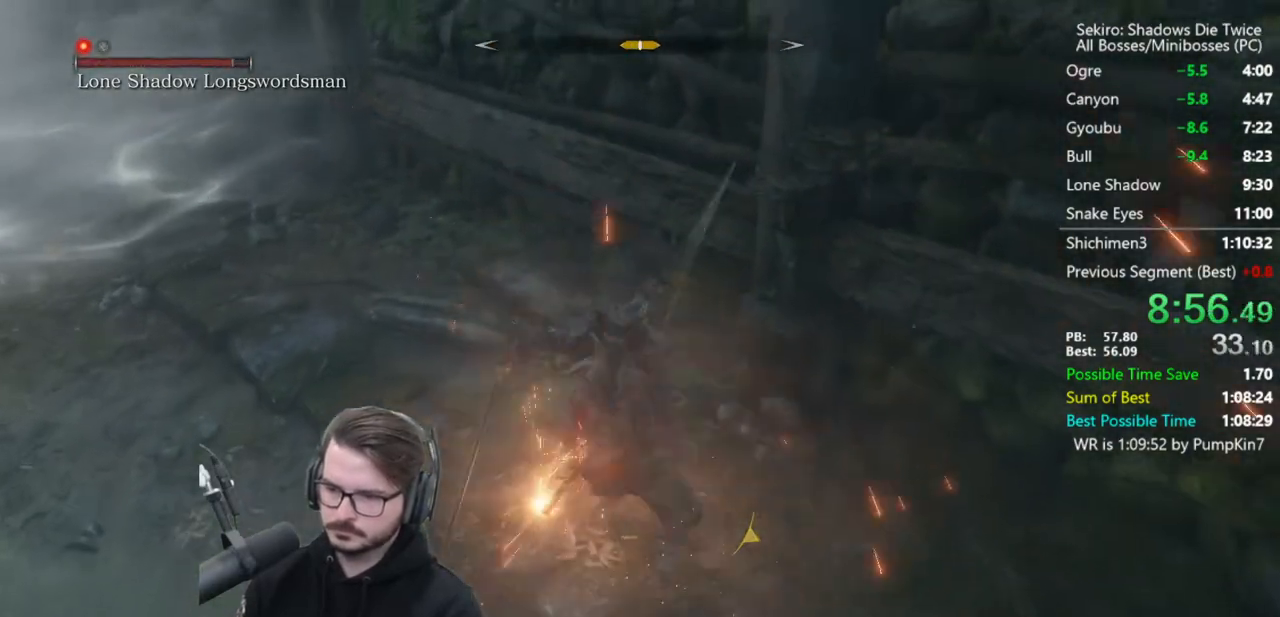
{"buttons": [], "left_stick": "center", "right_stick": "center", "button_events": [[17, "R1", "up"], [417, "R1", "down"], [483, "R1", "up"]]}
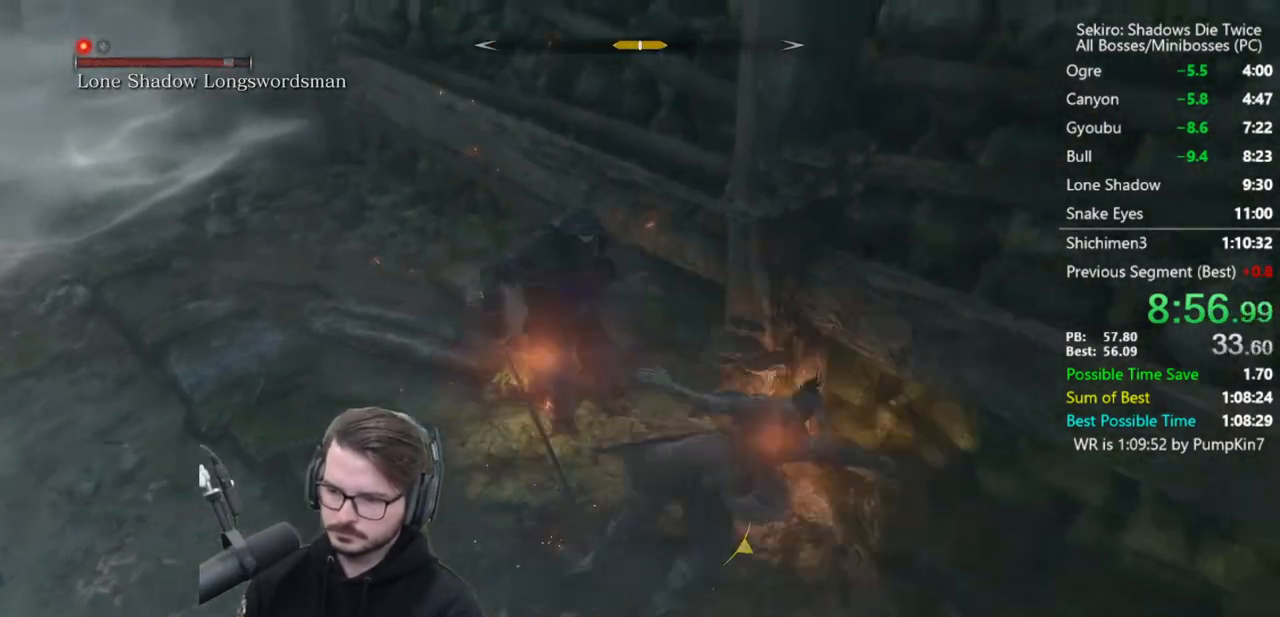
{"buttons": ["R1"], "left_stick": "left", "right_stick": "center", "button_events": [[50, "R1", "down"], [150, "R1", "up"], [483, "R1", "down"]]}